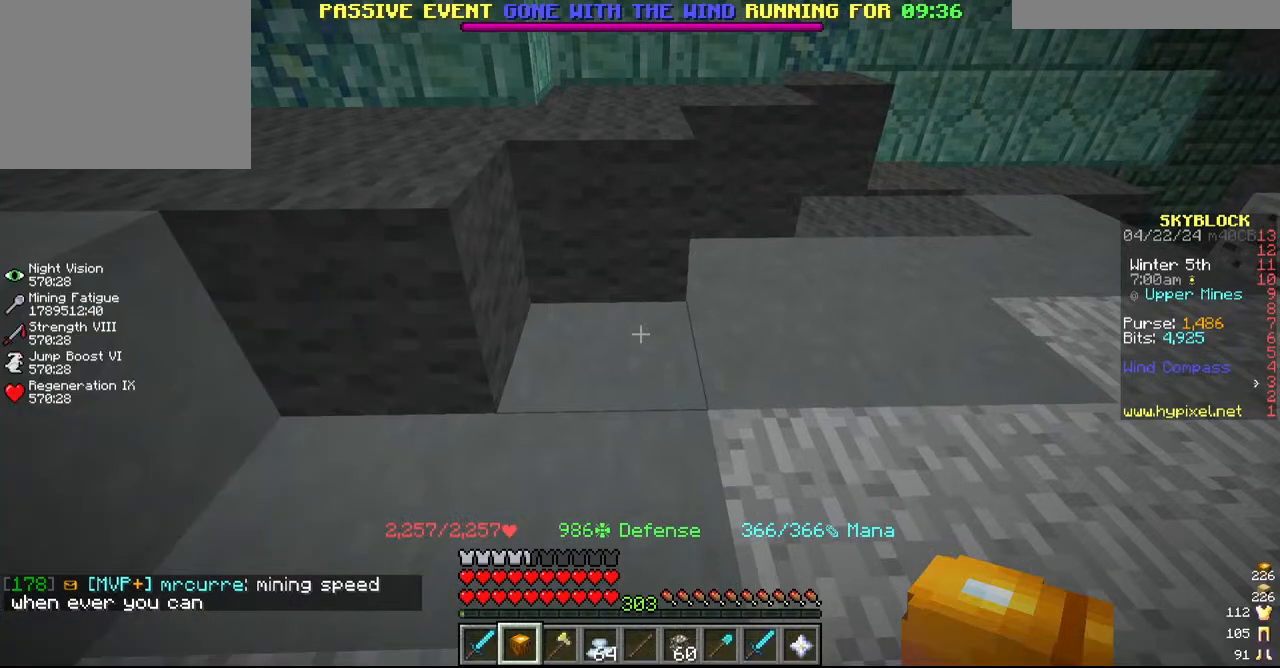
Gameplay with keyboard and mouse; each line is a JSON object with the keys and mouse buttons held at the frame after it. "events" lists presses ("down") and releases ("up") of "a", "d", "s", "w", "mouse_left" and "mouse_right" between this image and that frame as [ms after this image, input, new state], when the widget could be followed in between. "mouse_left", "mouse_right" = the "left", "right" buttons of the "mouse" list. No other keys are recorded. Fast repeated clicks can show as one long hold. Mouse movement is not recorded.
{"keys": ["w"], "mouse": ["left"], "events": [[184, "w", "down"], [317, "mouse_left", "down"], [384, "w", "up"], [484, "w", "down"]]}
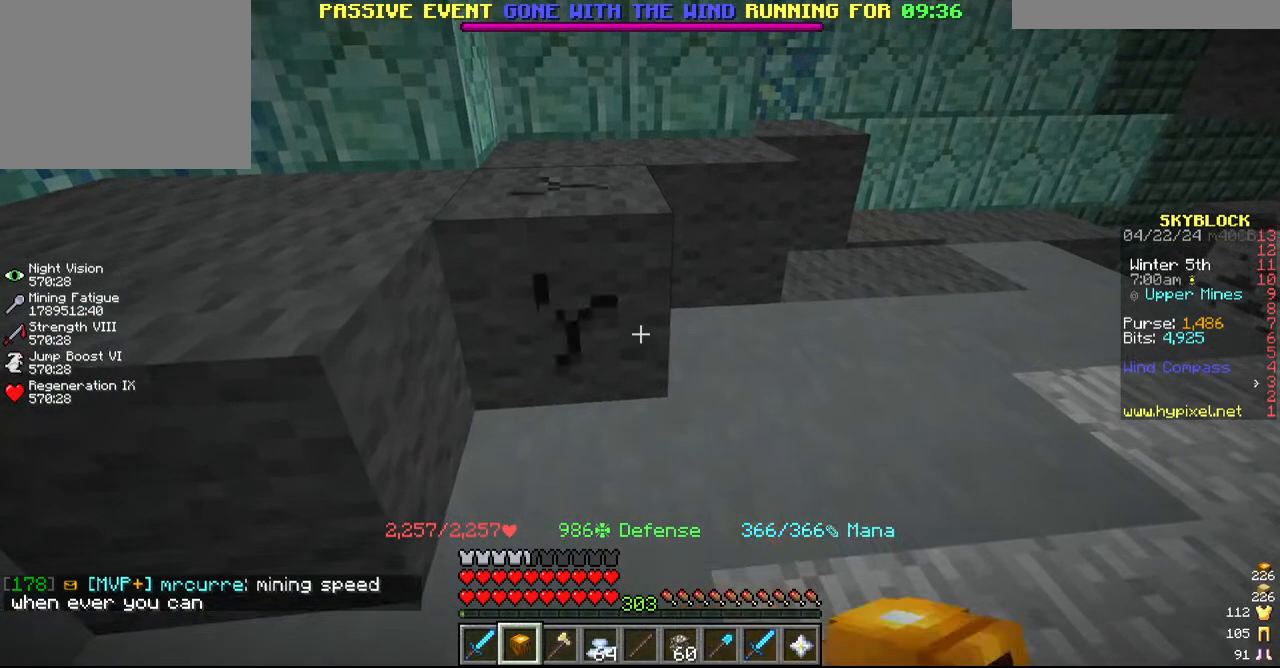
{"keys": ["d"], "mouse": ["left"], "events": [[334, "d", "down"], [384, "w", "up"]]}
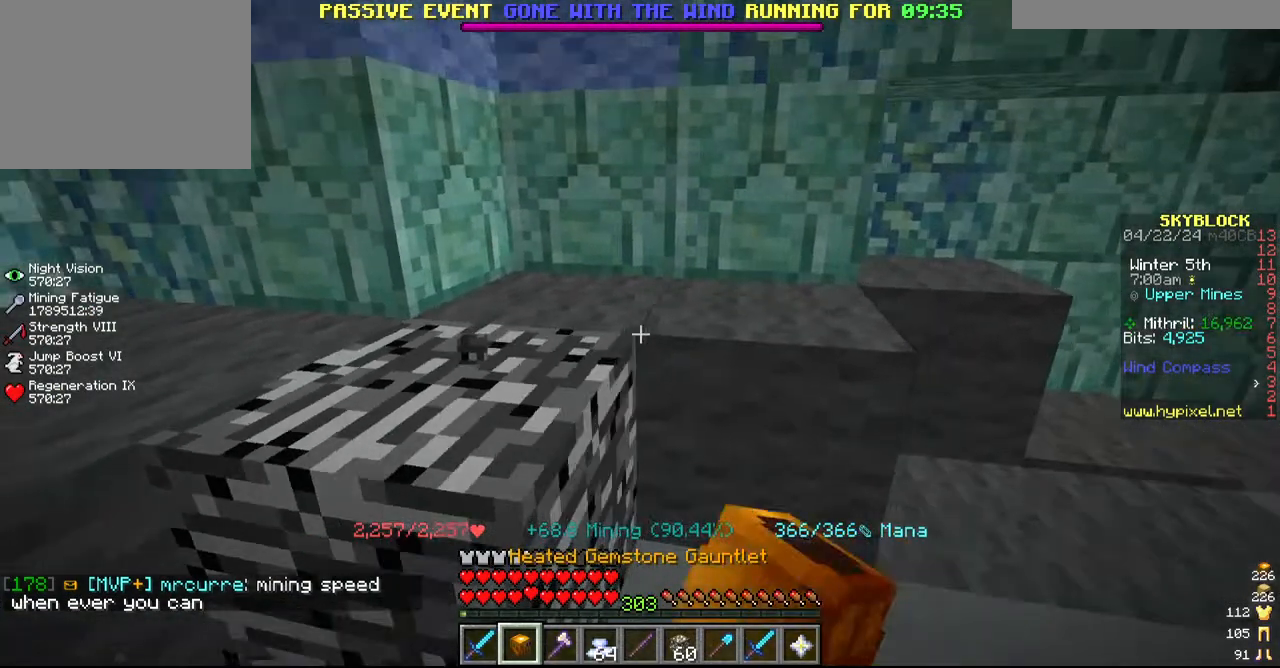
{"keys": [], "mouse": ["left"], "events": [[67, "d", "up"], [67, "w", "down"], [184, "d", "down"], [267, "w", "up"], [317, "d", "up"]]}
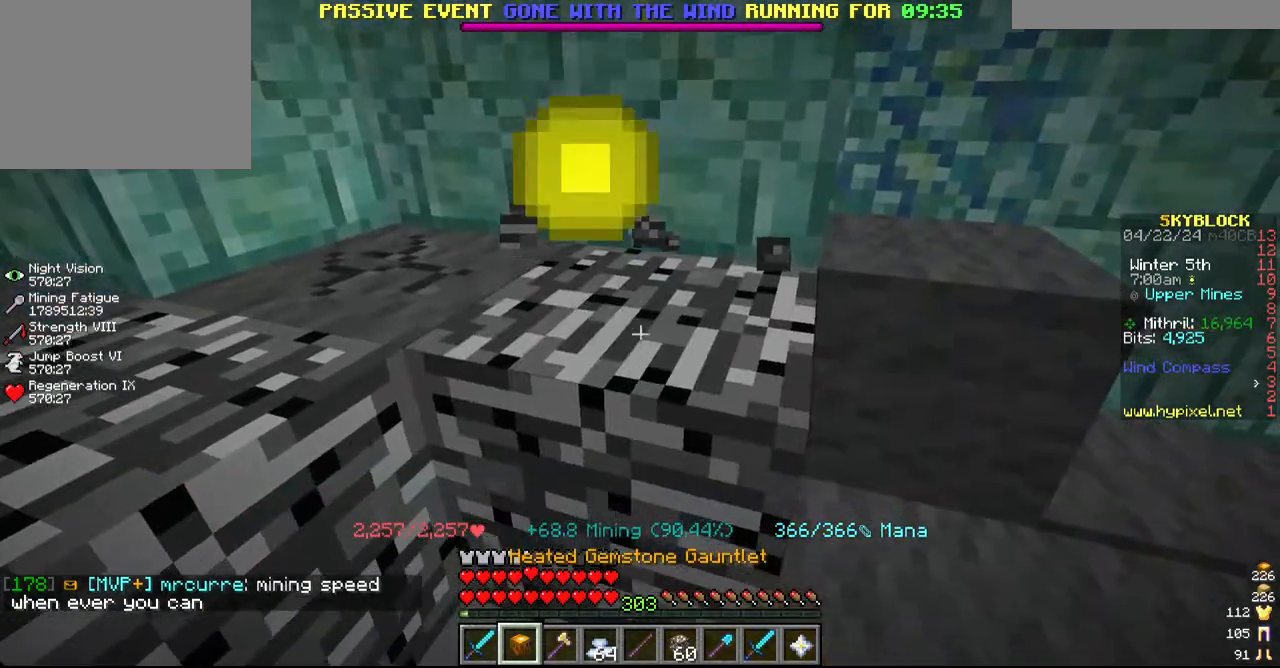
{"keys": [], "mouse": ["left"], "events": [[267, "d", "down"], [334, "w", "down"], [400, "d", "up"], [500, "w", "up"]]}
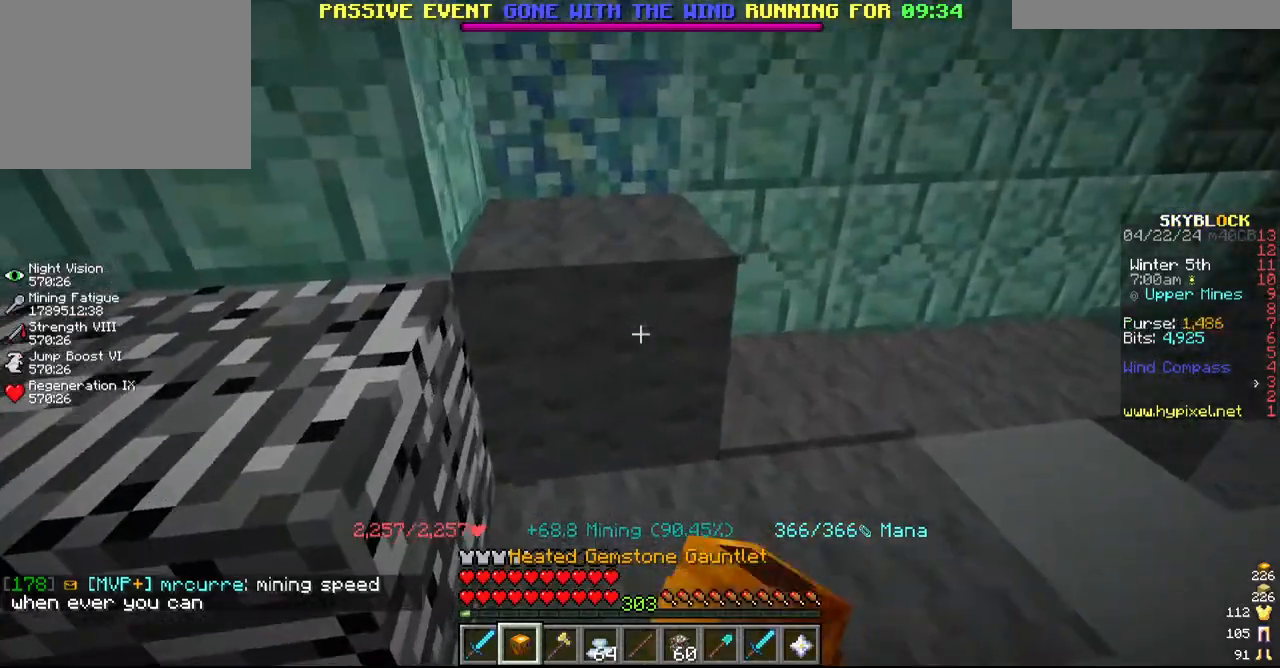
{"keys": ["d"], "mouse": ["left"]}
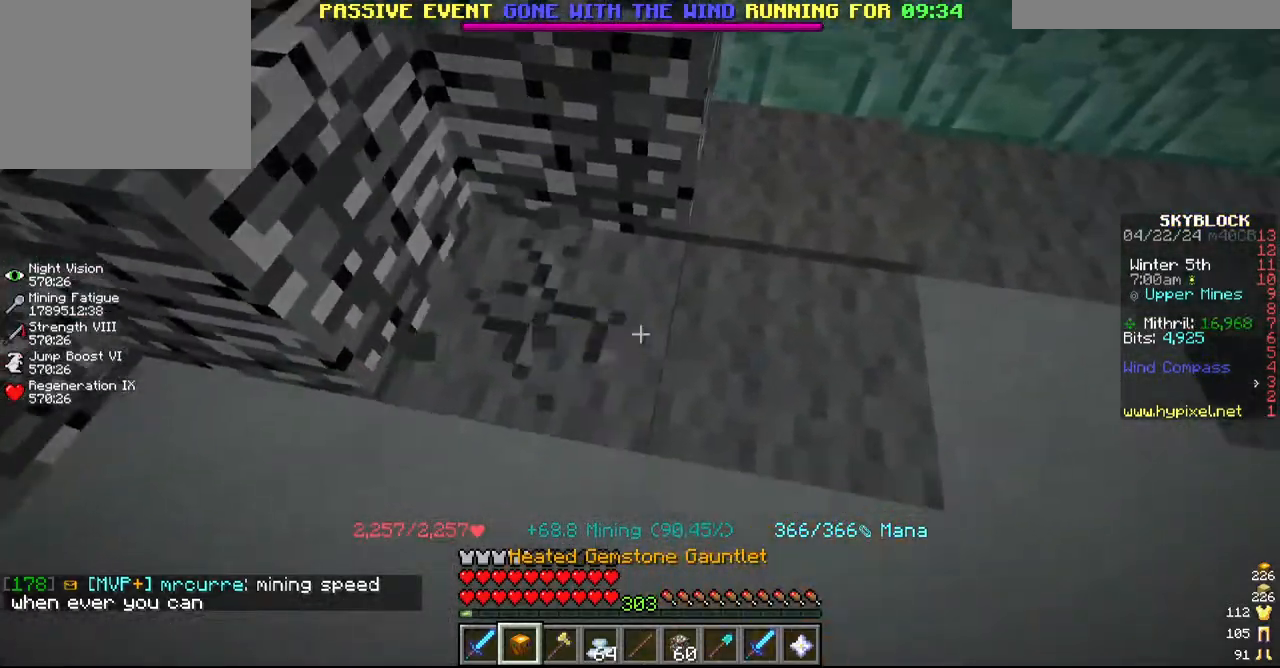
{"keys": [], "mouse": ["left"], "events": [[167, "s", "down"], [284, "d", "up"], [367, "s", "up"]]}
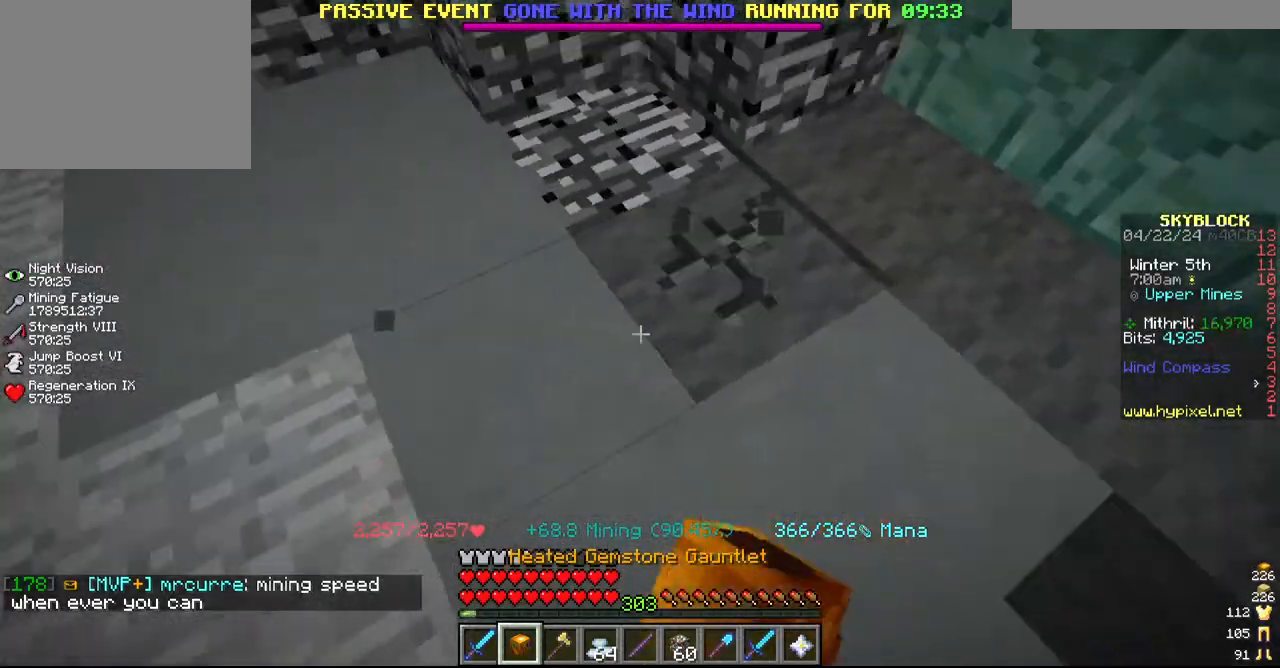
{"keys": ["w"], "mouse": ["left"], "events": [[384, "w", "down"]]}
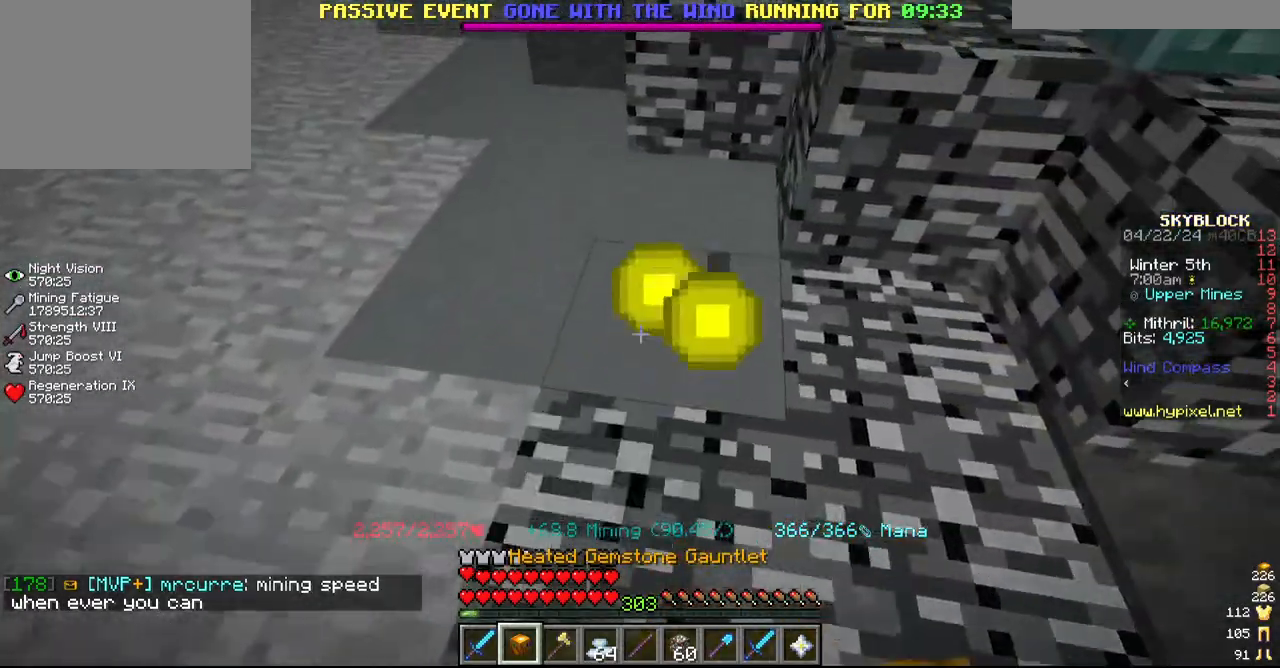
{"keys": [], "mouse": ["left"], "events": [[217, "a", "down"], [217, "w", "up"], [400, "a", "up"]]}
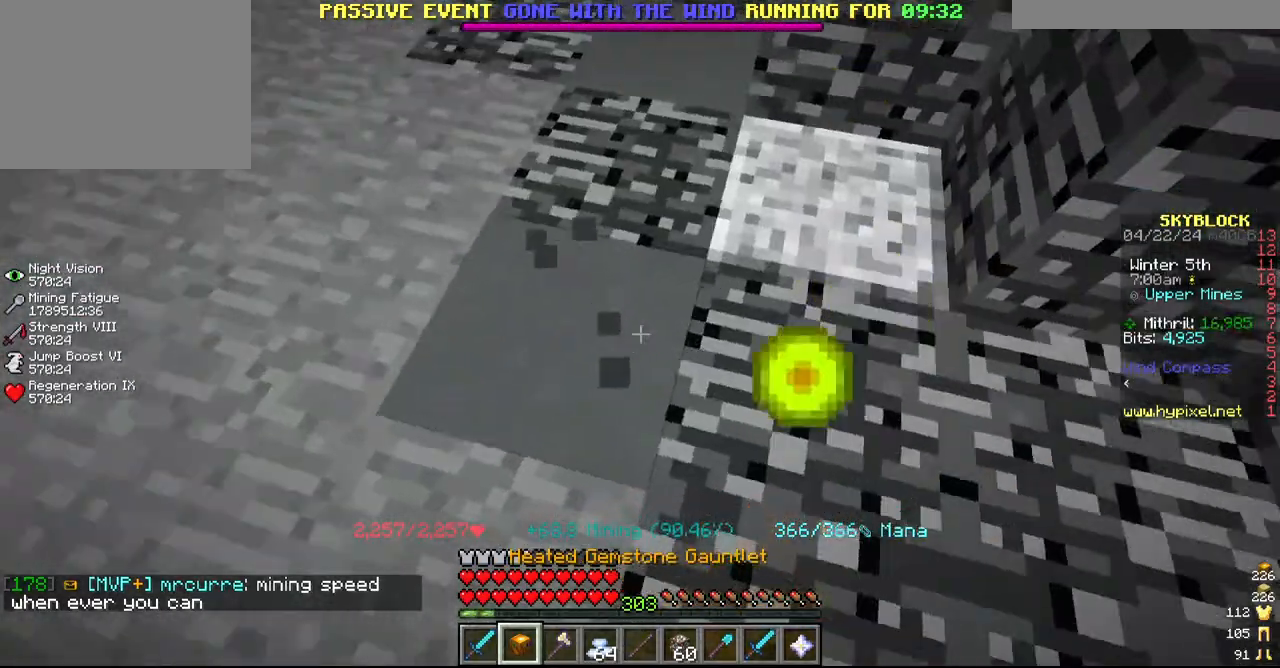
{"keys": ["d"], "mouse": ["left"], "events": [[50, "w", "down"], [150, "d", "down"], [300, "w", "up"], [334, "d", "up"], [467, "d", "down"]]}
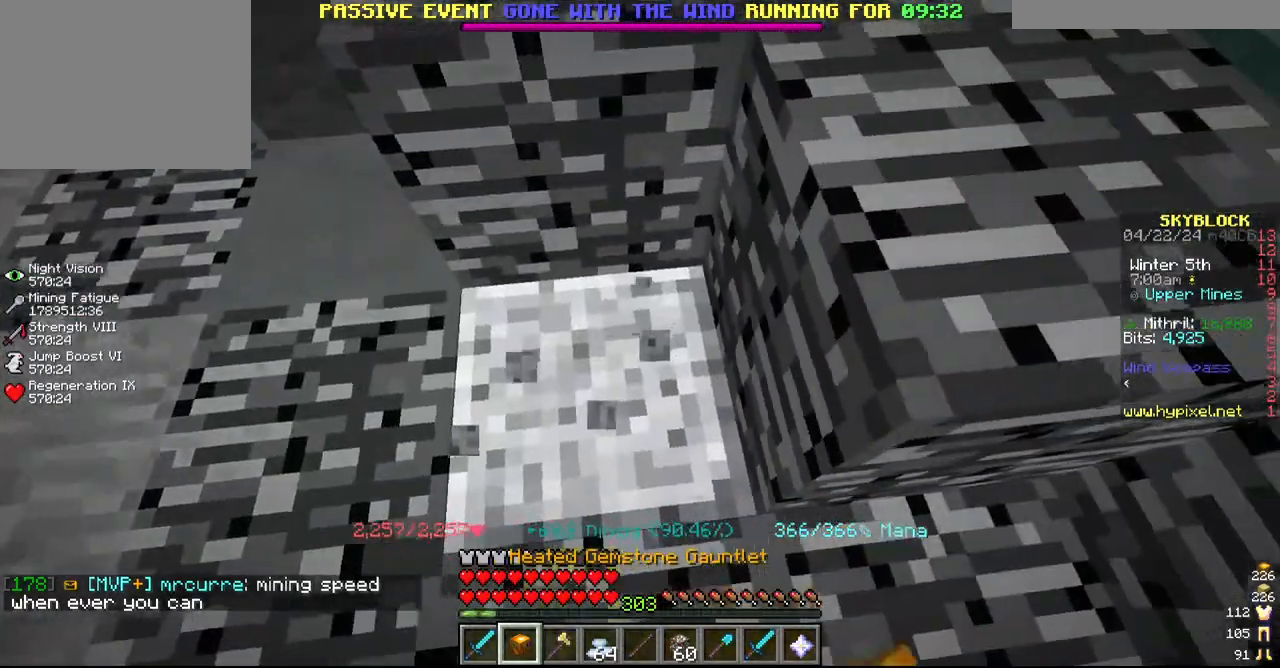
{"keys": ["a", "w"], "mouse": ["left"], "events": [[84, "d", "up"], [284, "a", "down"], [350, "w", "down"]]}
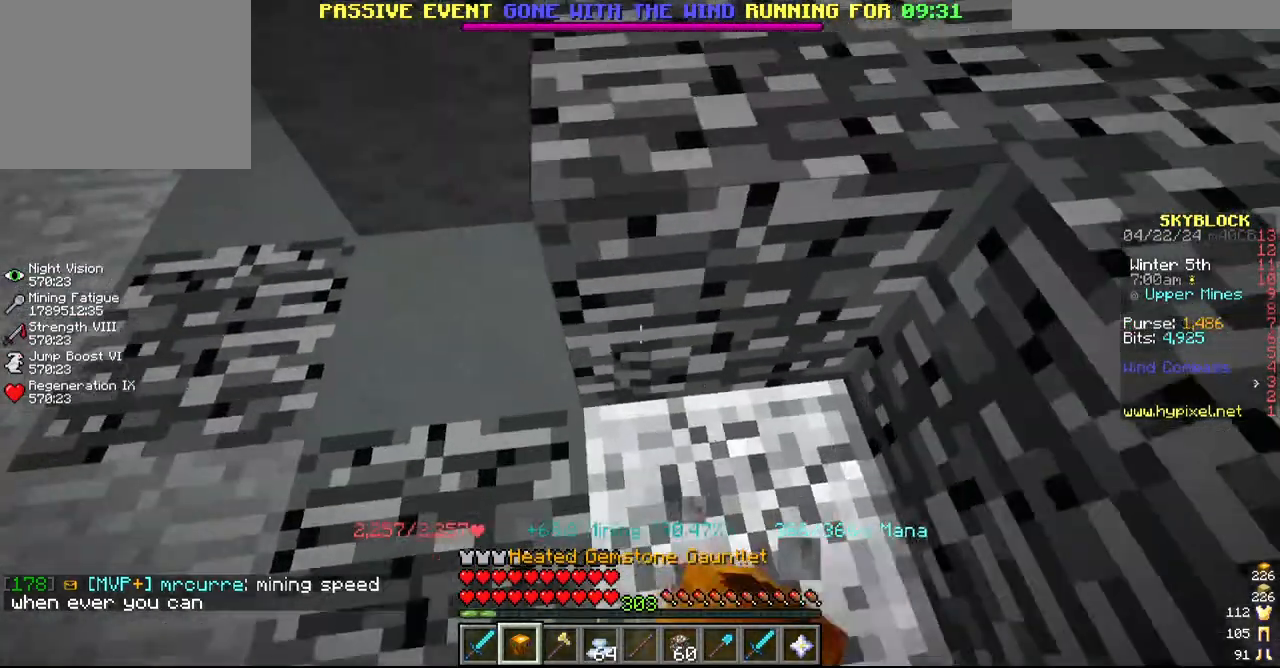
{"keys": ["a"], "mouse": ["left"], "events": [[134, "a", "up"], [134, "w", "up"], [317, "w", "down"], [367, "a", "down"], [500, "w", "up"]]}